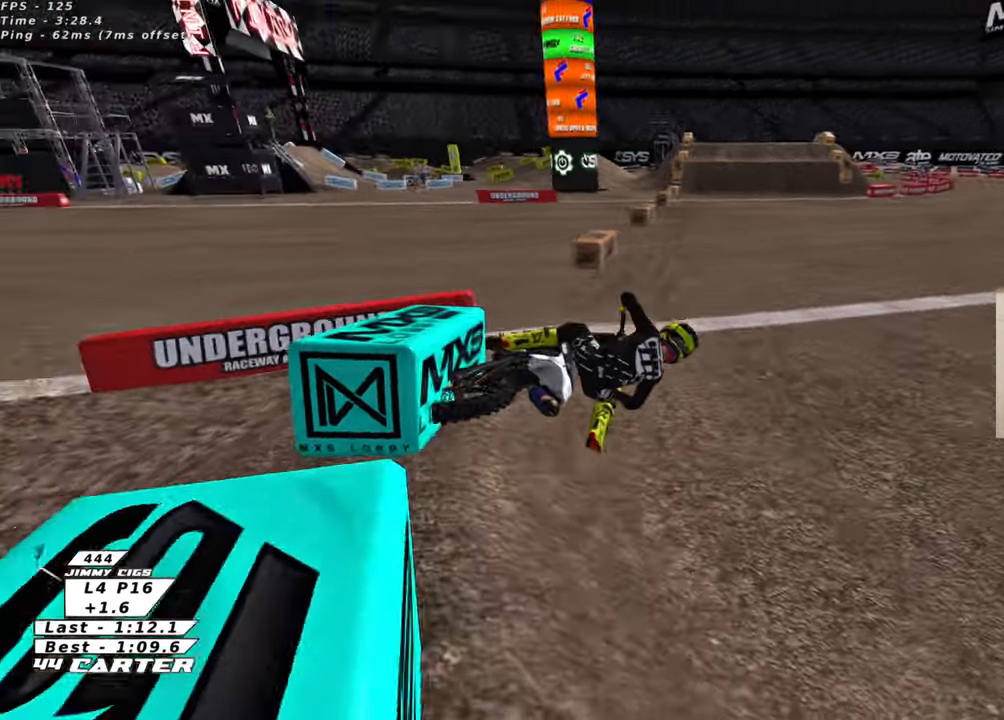
Gameplay with a controller (Xbox layout); each line is a JSON object with the inputs held at the frame after it. "events" lists button and stick changes between this image and that frame as [ms after this image, input, new state], when the widget could be followed in between.
{"buttons": ["B"], "left_stick": "left", "right_stick": "center", "events": [[133, "X", "down"], [183, "X", "up"], [216, "R2", "up"]]}
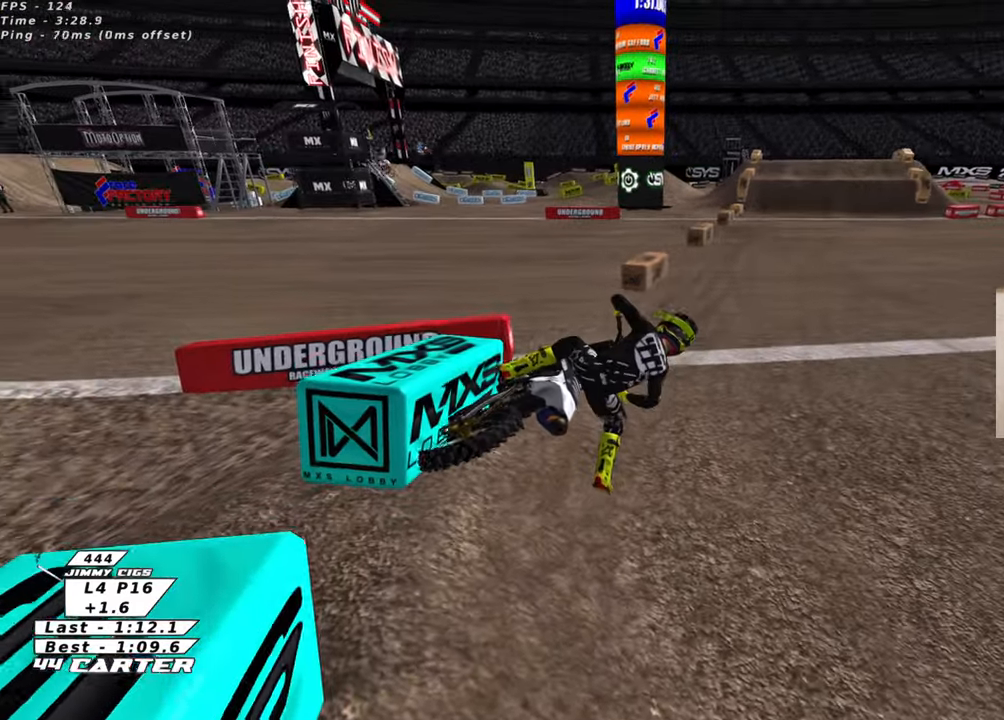
{"buttons": ["R1", "R2"], "left_stick": "center", "right_stick": "center", "events": [[83, "R2", "down"], [116, "R1", "down"], [366, "left_stick", "center"], [500, "B", "up"]]}
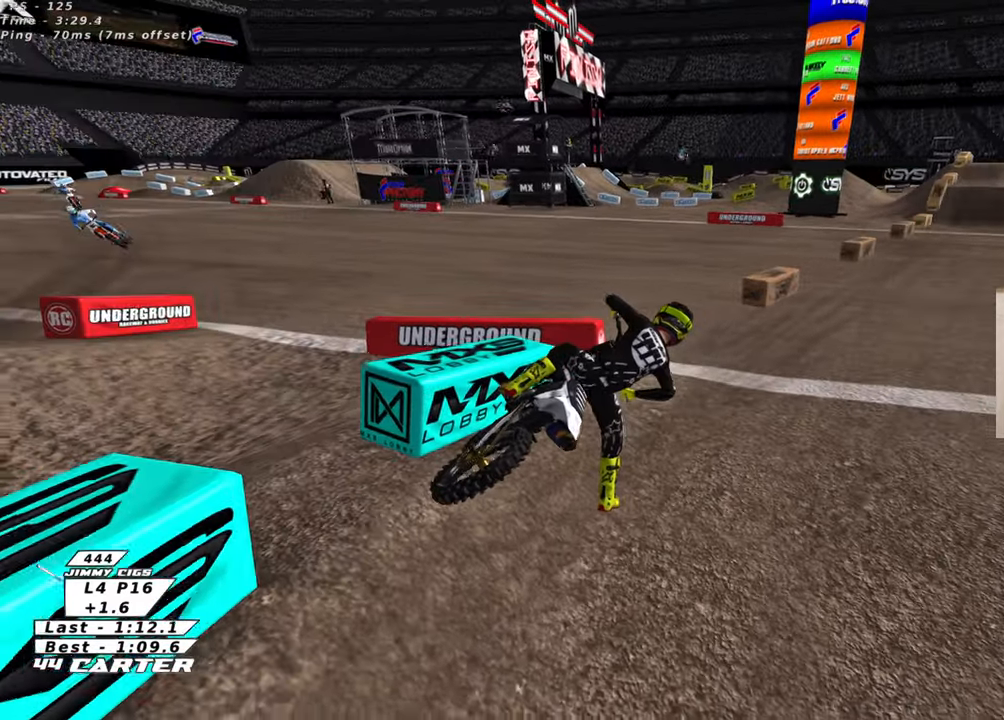
{"buttons": ["R2", "R3"], "left_stick": "up-left", "right_stick": "center", "events": [[133, "R1", "up"], [333, "R3", "down"], [333, "right_stick", "left"], [383, "left_stick", "up-left"], [383, "right_stick", "center"]]}
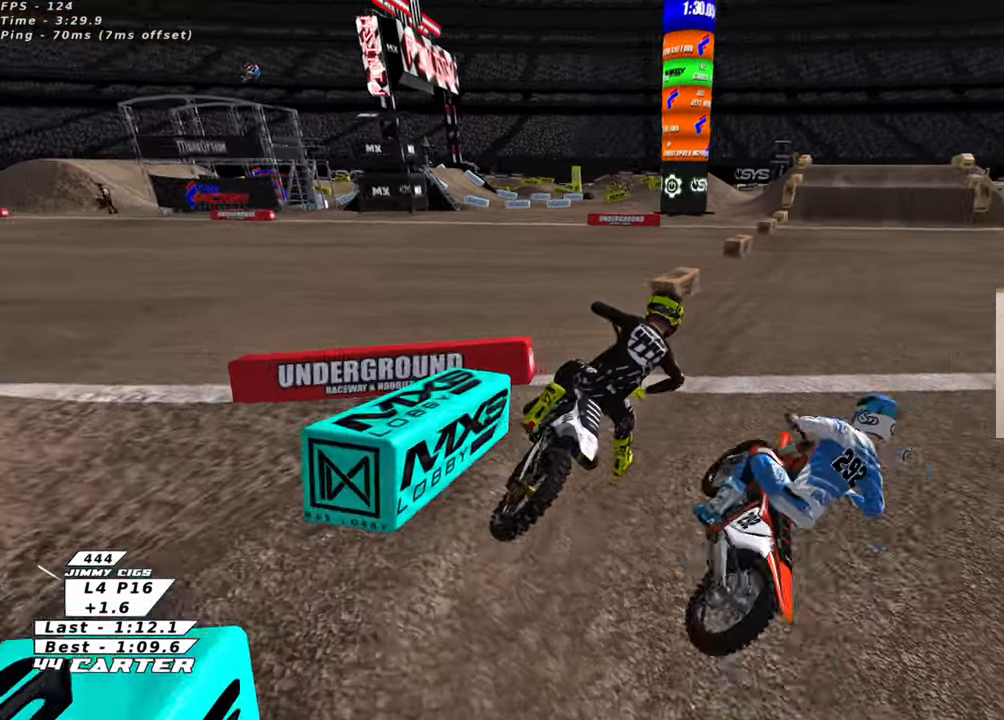
{"buttons": ["R2", "R3"], "left_stick": "up-left", "right_stick": "center", "events": []}
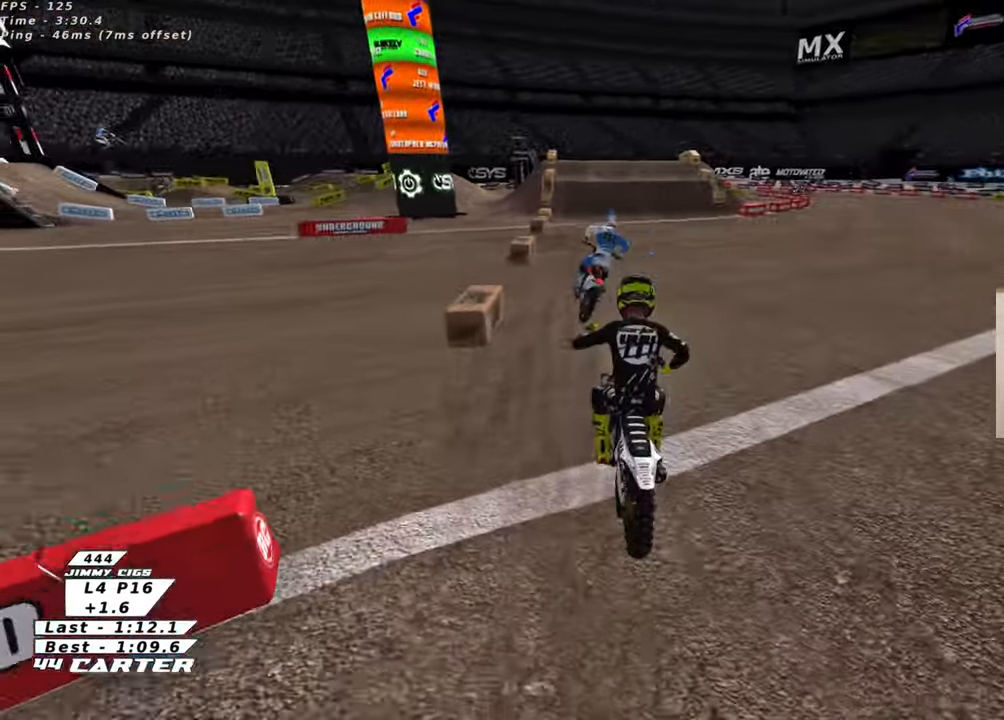
{"buttons": ["R2"], "left_stick": "up", "right_stick": "center", "events": [[16, "left_stick", "up"], [66, "right_stick", "down-left"], [283, "left_stick", "up-left"], [283, "right_stick", "center"], [366, "R3", "up"], [383, "right_stick", "left"], [416, "left_stick", "up"], [433, "right_stick", "center"]]}
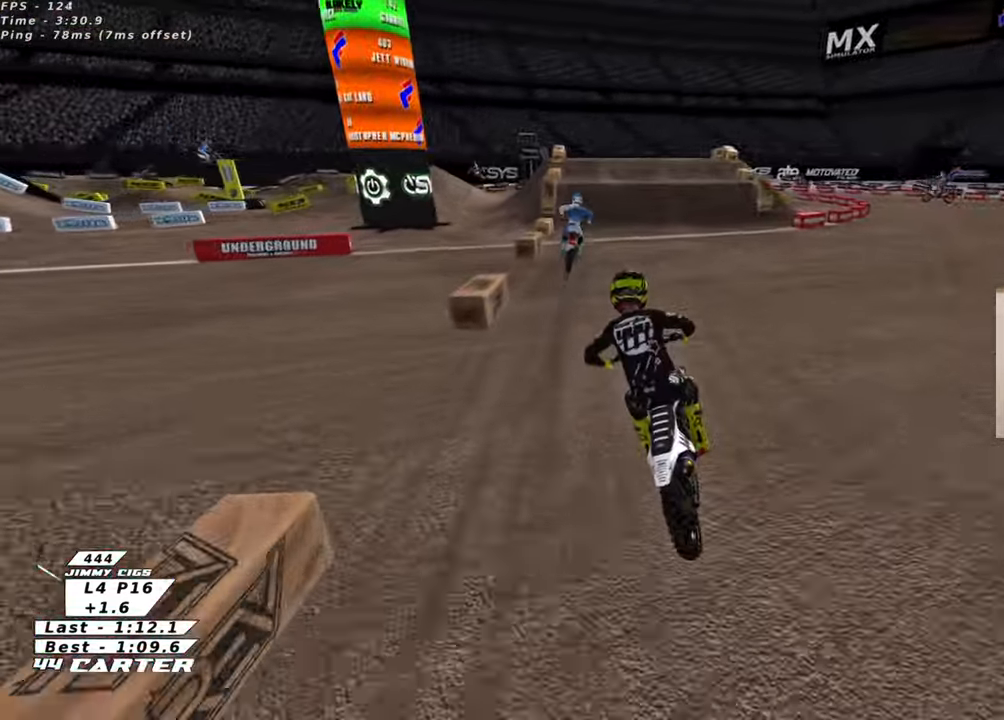
{"buttons": ["R2"], "left_stick": "up-right", "right_stick": "center", "events": [[33, "A", "down"], [166, "A", "up"], [183, "left_stick", "center"], [250, "A", "down"], [366, "A", "up"], [450, "left_stick", "up-right"]]}
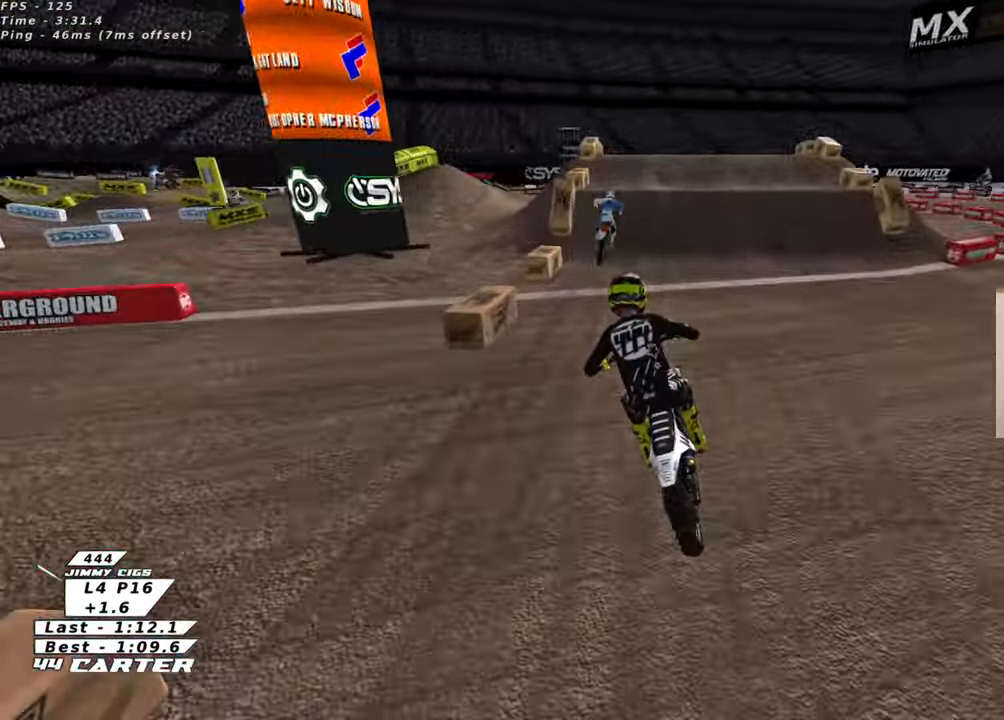
{"buttons": ["X", "L2"], "left_stick": "up-right", "right_stick": "center", "events": [[116, "X", "down"], [116, "left_stick", "center"], [183, "left_stick", "right"], [200, "X", "up"], [233, "R2", "up"], [266, "left_stick", "center"], [283, "X", "down"], [350, "L2", "down"], [366, "X", "up"], [416, "left_stick", "up-right"], [450, "X", "down"]]}
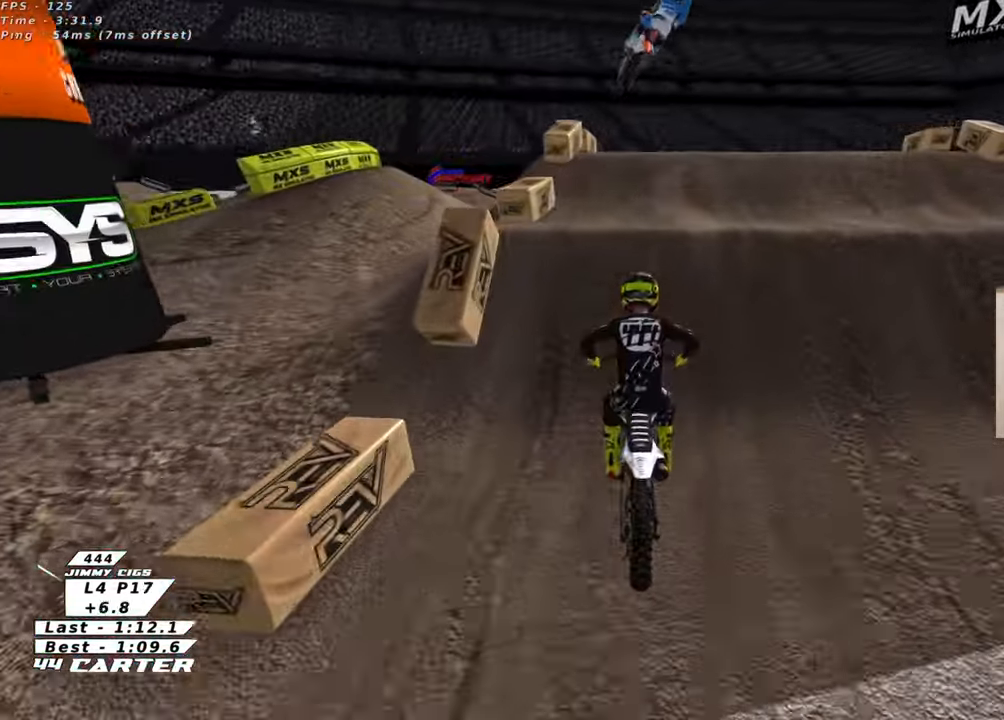
{"buttons": ["R2"], "left_stick": "left", "right_stick": "center", "events": [[16, "X", "up"], [66, "L2", "up"], [300, "left_stick", "left"], [333, "R2", "down"]]}
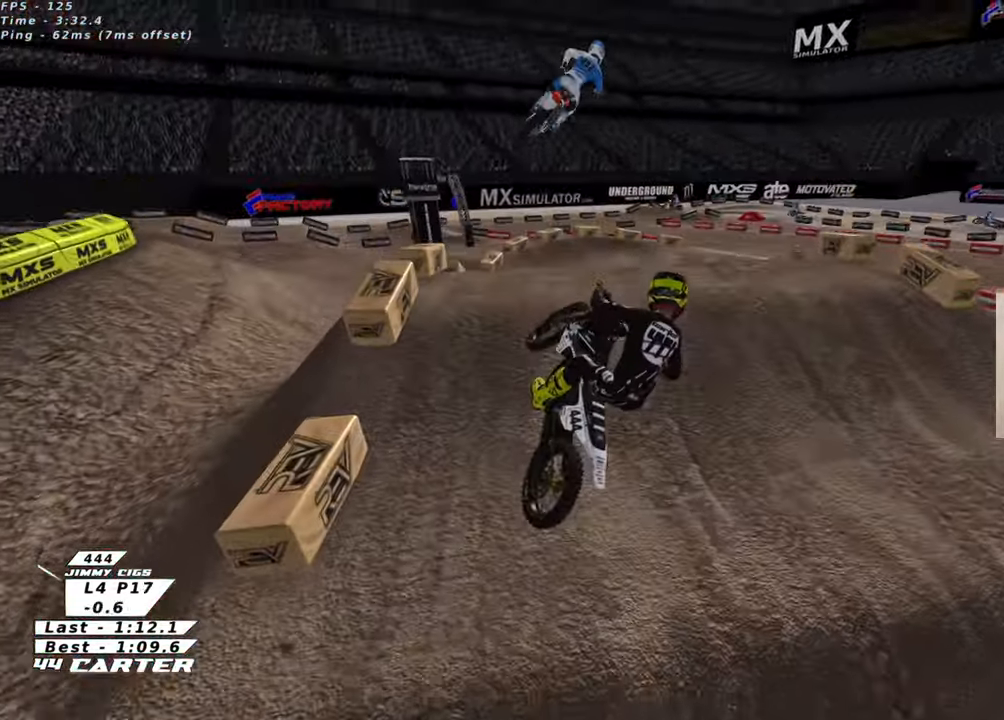
{"buttons": ["R2"], "left_stick": "left", "right_stick": "down-left", "events": [[116, "left_stick", "right"], [250, "L1", "down"], [283, "left_stick", "left"], [400, "L1", "up"], [450, "right_stick", "down-left"]]}
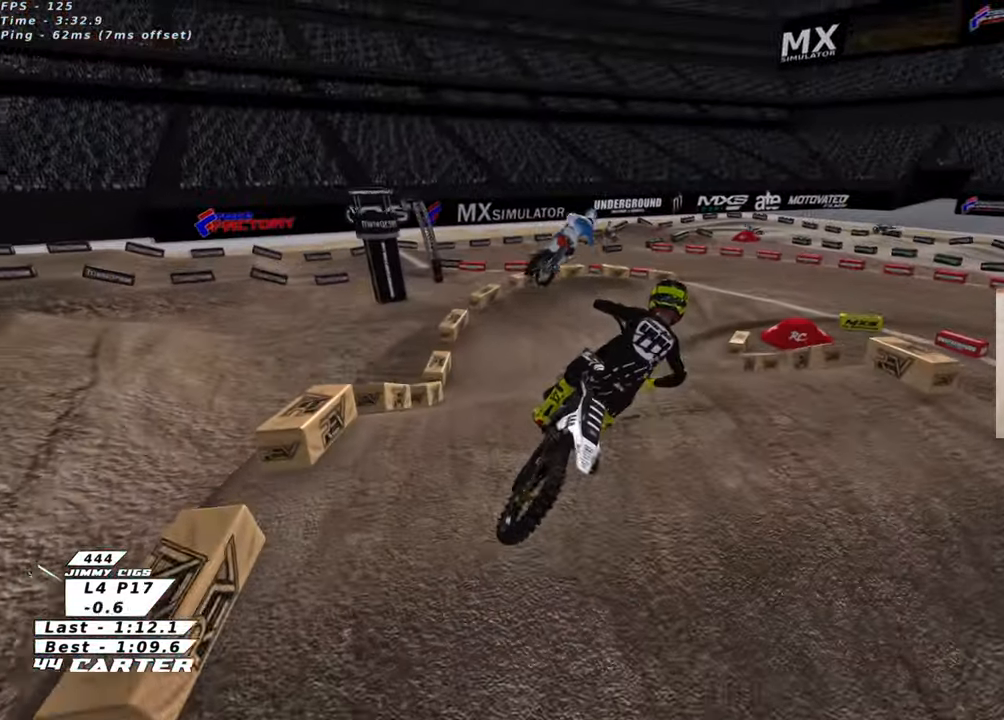
{"buttons": ["R2", "R3"], "left_stick": "up", "right_stick": "down-left", "events": [[66, "left_stick", "down"], [116, "R3", "down"], [133, "left_stick", "down-right"], [266, "left_stick", "up-right"], [316, "left_stick", "up"]]}
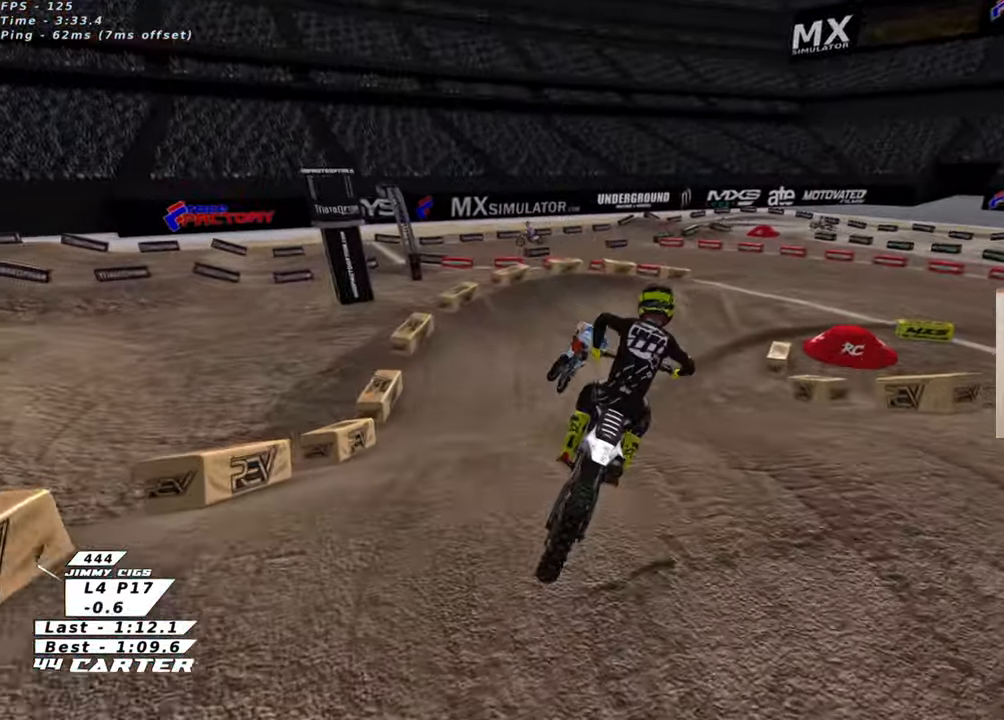
{"buttons": ["R2"], "left_stick": "up-right", "right_stick": "center", "events": [[100, "left_stick", "up-right"], [333, "R3", "up"], [416, "right_stick", "center"]]}
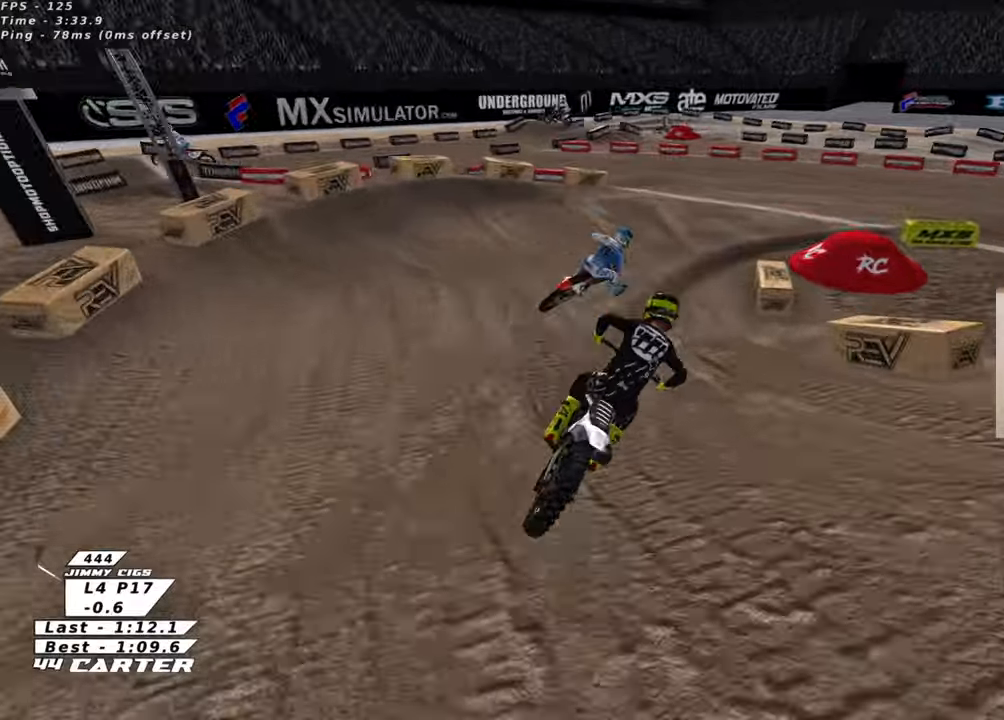
{"buttons": ["L2"], "left_stick": "up", "right_stick": "center", "events": [[166, "L2", "down"], [166, "R2", "up"], [400, "R2", "down"], [483, "R2", "up"], [500, "left_stick", "up"]]}
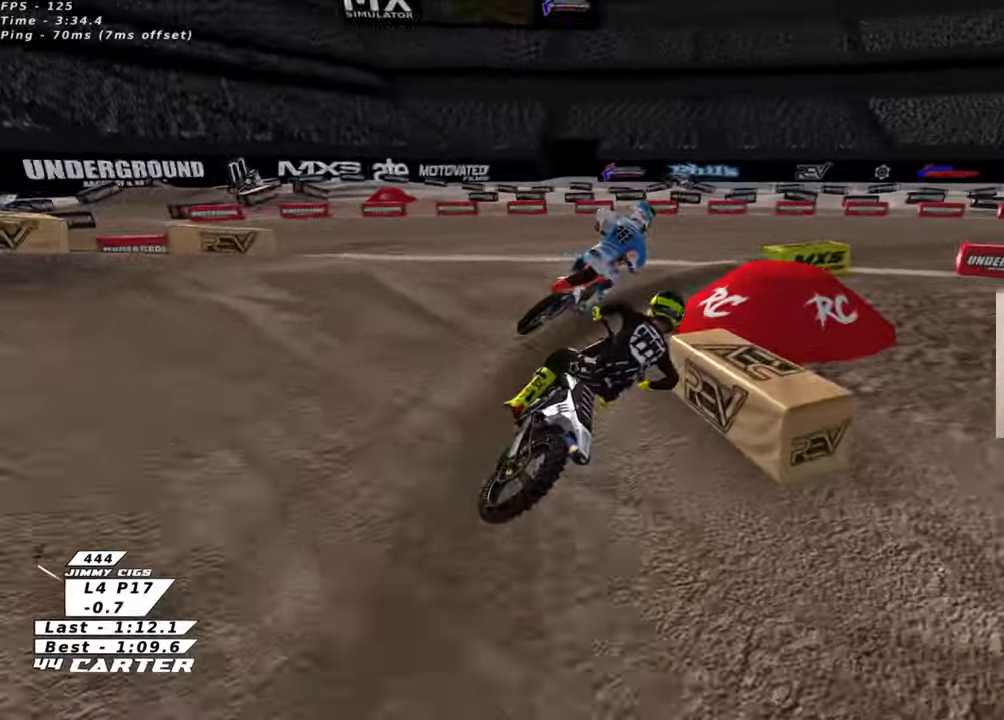
{"buttons": ["R2", "R3"], "left_stick": "up-right", "right_stick": "left", "events": [[166, "L2", "up"], [166, "R2", "down"], [200, "left_stick", "center"], [233, "R3", "down"], [233, "right_stick", "left"], [266, "left_stick", "up"], [316, "R2", "up"], [416, "left_stick", "up-right"], [433, "R2", "down"]]}
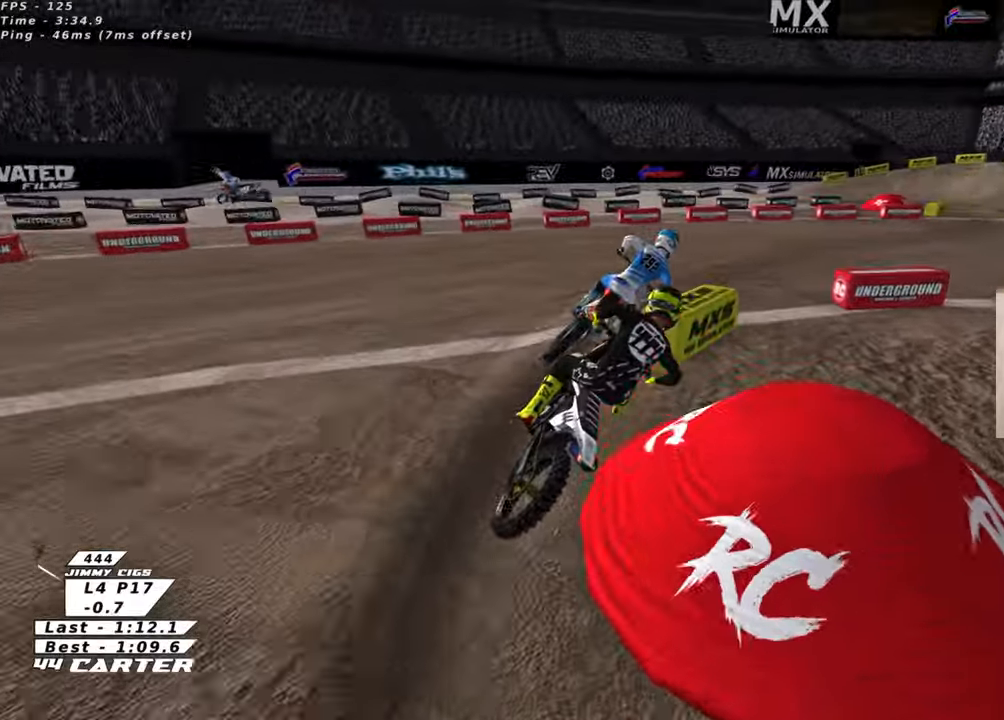
{"buttons": ["R2", "R3"], "left_stick": "up", "right_stick": "left", "events": [[466, "left_stick", "up"]]}
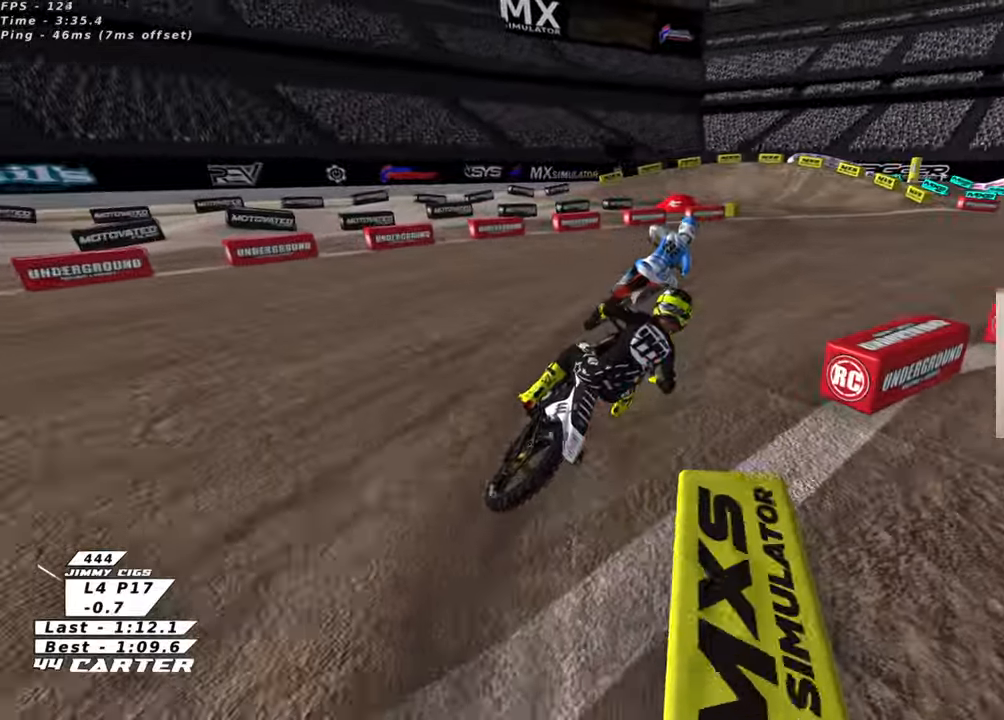
{"buttons": ["R2", "R3"], "left_stick": "up-left", "right_stick": "left", "events": [[83, "right_stick", "down-left"], [183, "left_stick", "up-left"], [200, "R3", "up"], [333, "R2", "up"], [400, "R3", "down"], [450, "R2", "down"], [500, "right_stick", "left"]]}
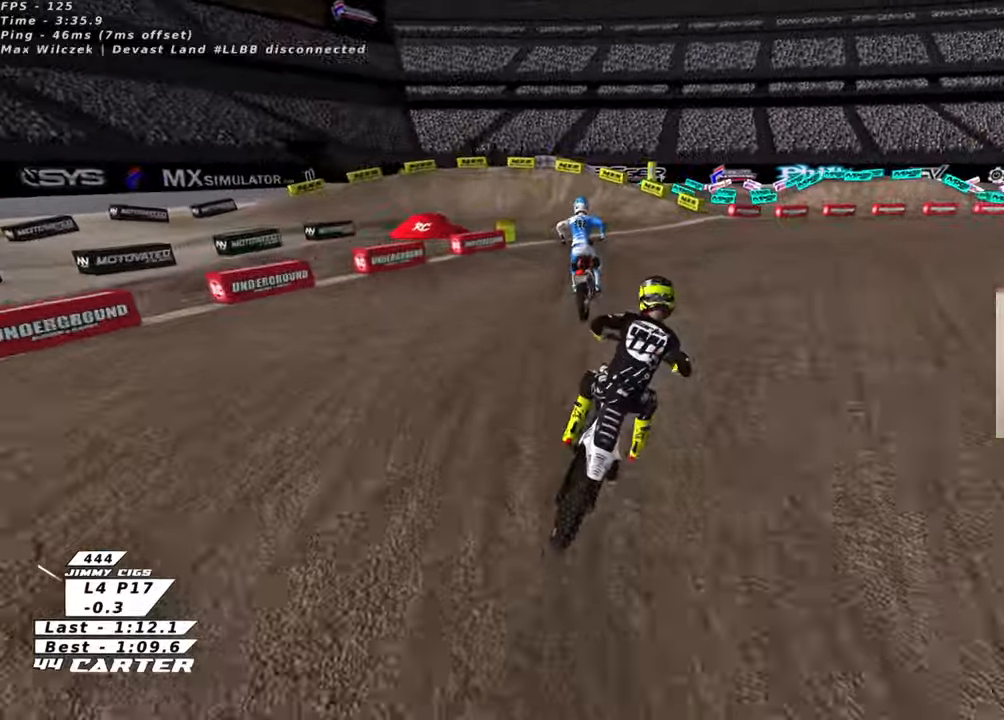
{"buttons": ["R2", "R3"], "left_stick": "left", "right_stick": "left", "events": [[166, "left_stick", "left"]]}
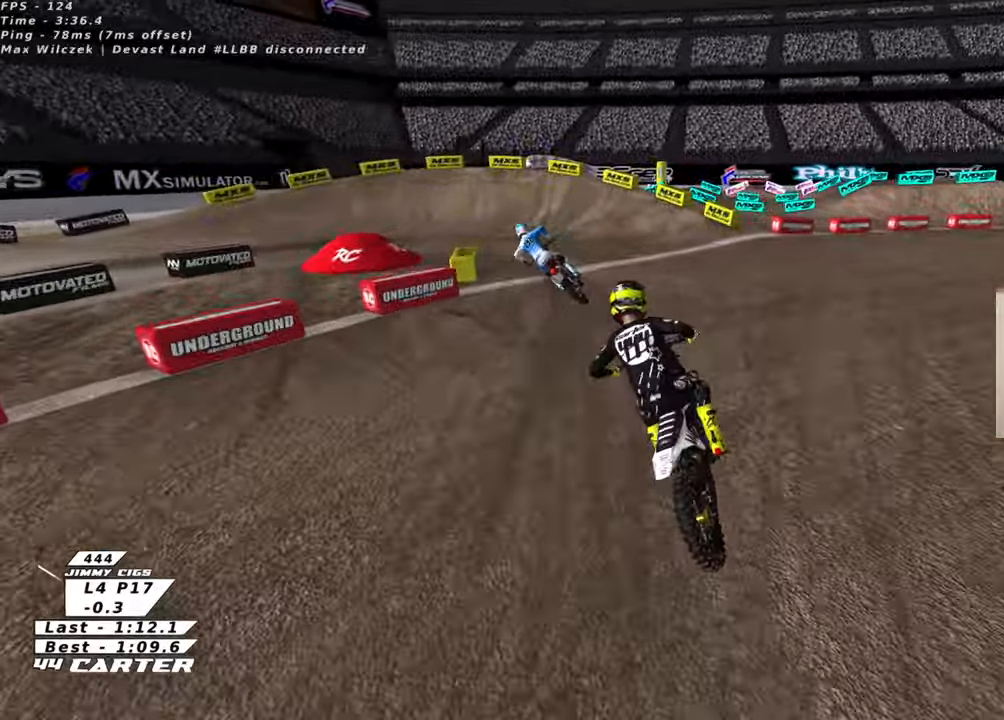
{"buttons": ["R2", "R3"], "left_stick": "up-left", "right_stick": "left", "events": [[33, "left_stick", "up-left"], [183, "left_stick", "up"], [350, "left_stick", "up-left"]]}
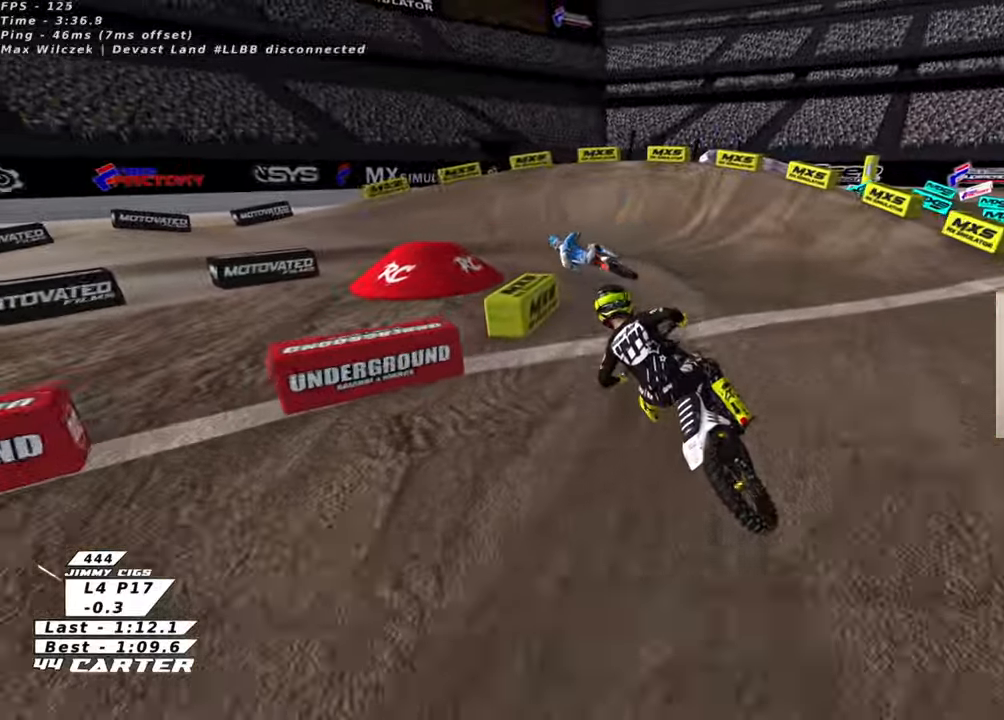
{"buttons": ["R2", "R3"], "left_stick": "up-left", "right_stick": "left", "events": [[133, "left_stick", "left"], [250, "left_stick", "up-left"]]}
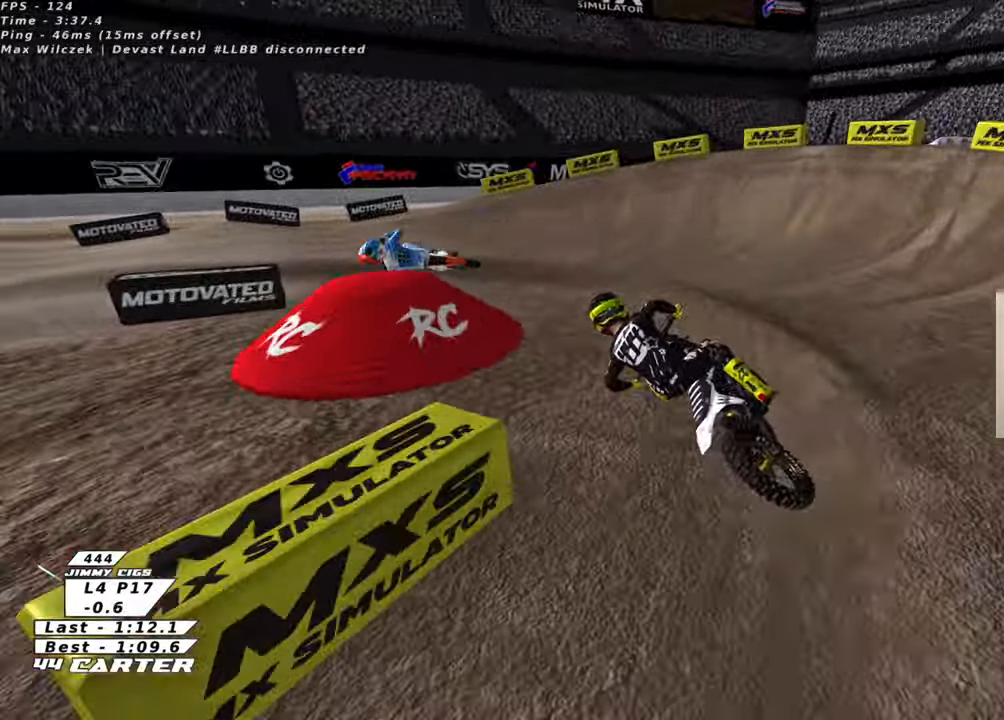
{"buttons": ["R2", "R3"], "left_stick": "center", "right_stick": "left", "events": [[100, "R2", "up"], [133, "L2", "down"], [266, "L2", "up"], [266, "R2", "down"], [433, "left_stick", "center"]]}
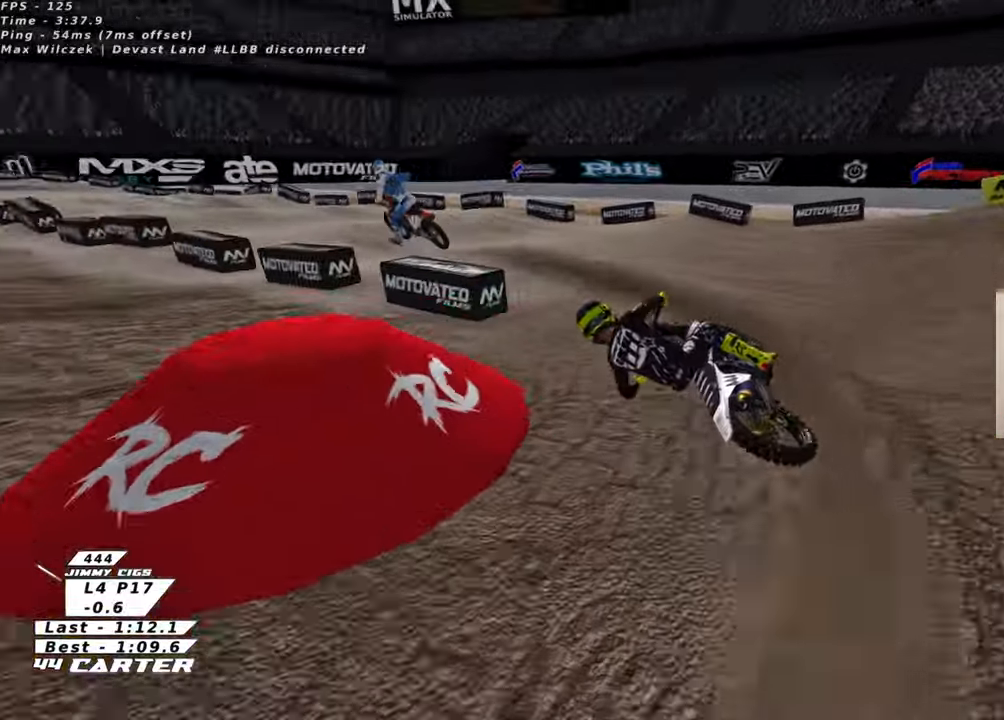
{"buttons": ["A", "R2"], "left_stick": "left", "right_stick": "center", "events": [[33, "R3", "up"], [66, "left_stick", "right"], [66, "right_stick", "center"], [233, "A", "down"], [316, "left_stick", "down"], [333, "A", "up"], [416, "A", "down"], [500, "left_stick", "left"]]}
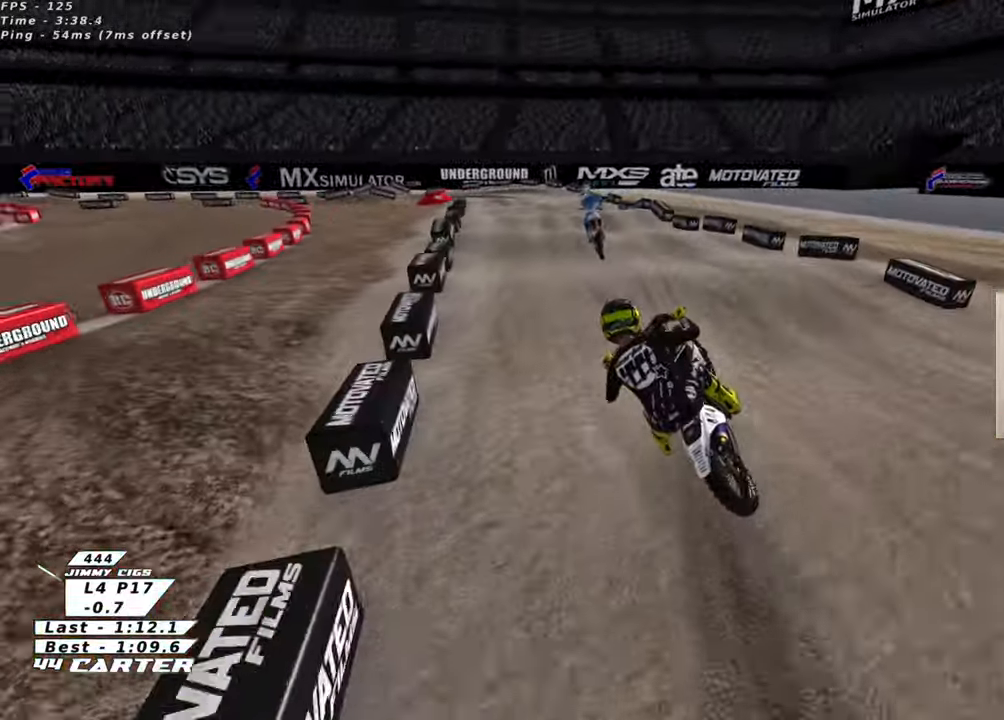
{"buttons": ["R2"], "left_stick": "center", "right_stick": "center", "events": [[16, "A", "up"], [16, "left_stick", "up-left"], [200, "left_stick", "up"], [350, "left_stick", "right"], [483, "left_stick", "center"]]}
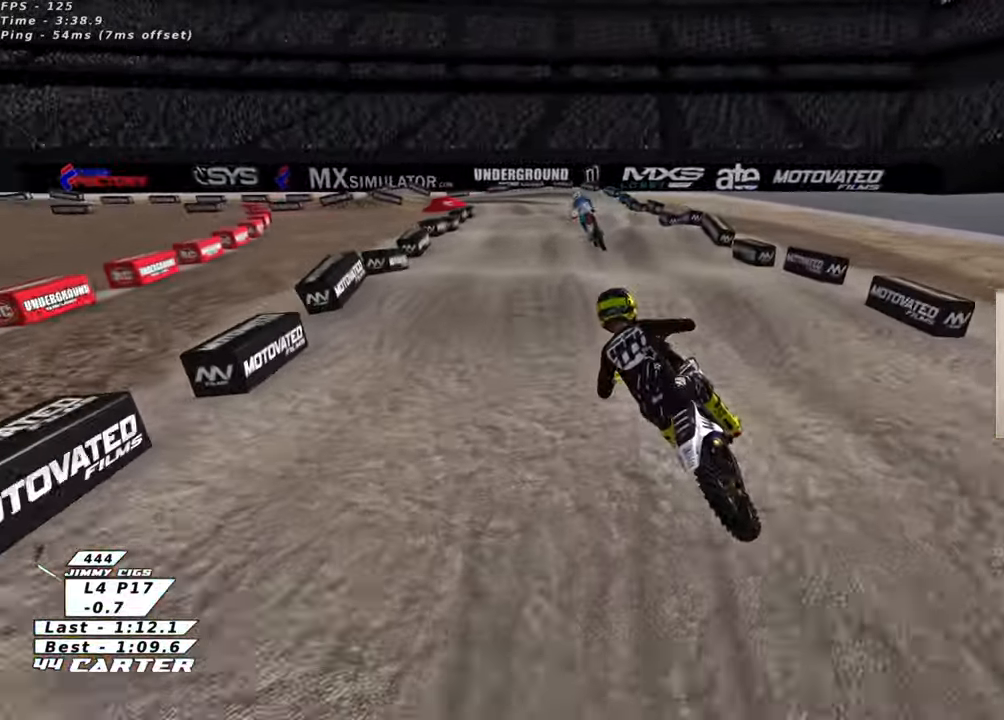
{"buttons": ["R2"], "left_stick": "up-left", "right_stick": "center", "events": [[66, "left_stick", "up"], [233, "left_stick", "down"], [316, "A", "down"], [400, "left_stick", "up-left"], [433, "A", "up"]]}
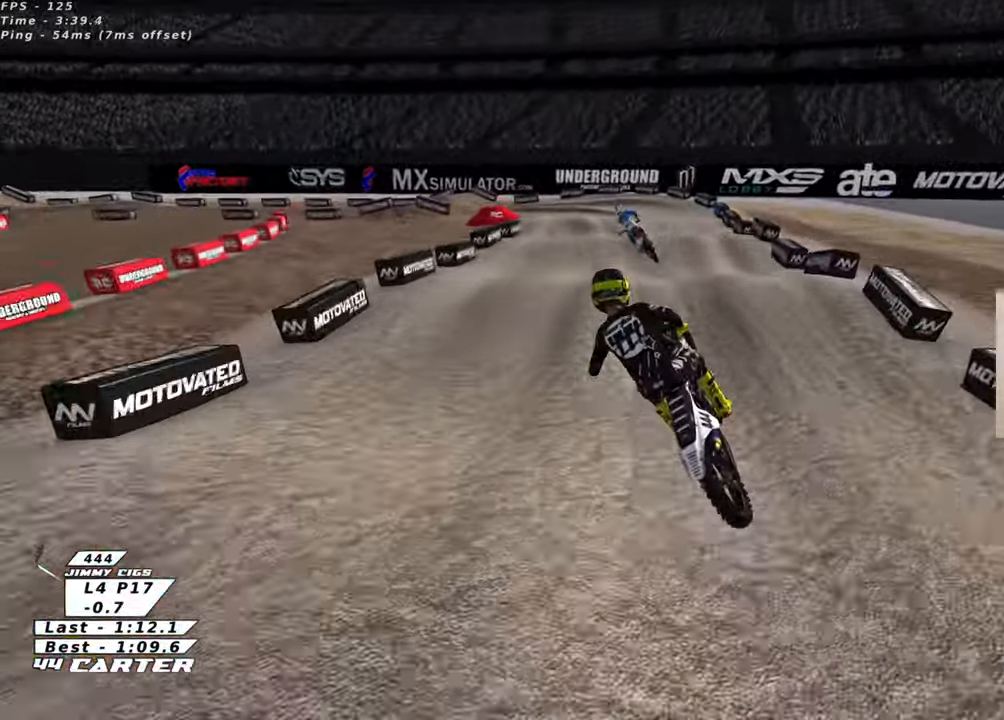
{"buttons": [], "left_stick": "center", "right_stick": "center", "events": [[50, "left_stick", "up-right"], [200, "X", "down"], [250, "left_stick", "down"], [300, "X", "up"], [366, "left_stick", "center"], [400, "R2", "up"]]}
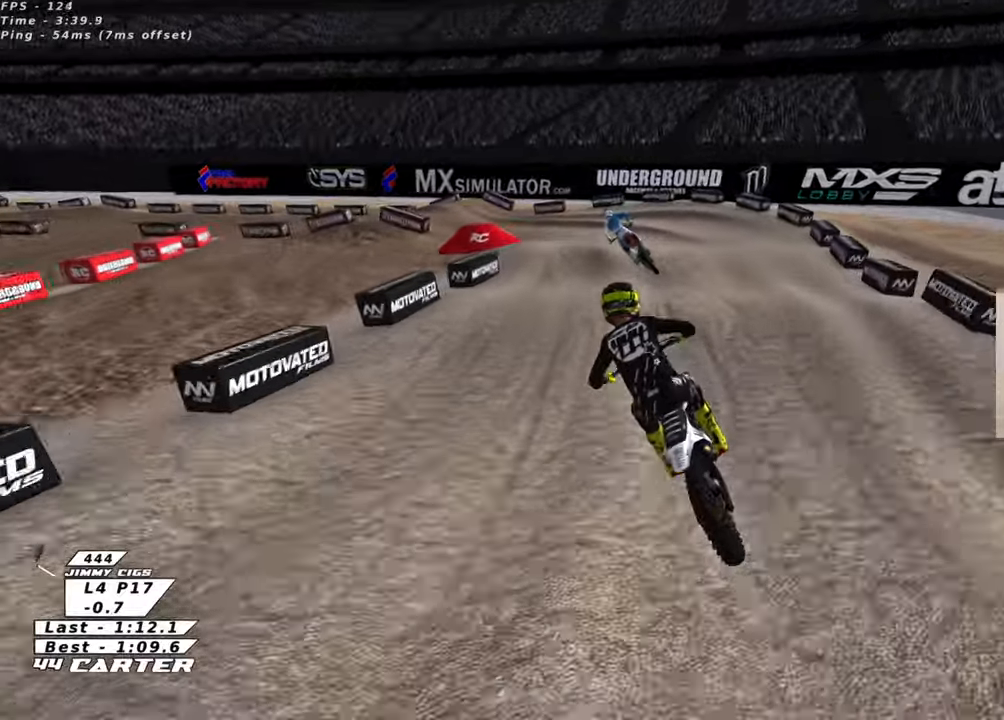
{"buttons": ["X"], "left_stick": "left", "right_stick": "center", "events": [[66, "L2", "down"], [150, "left_stick", "down"], [233, "L2", "up"], [266, "left_stick", "down-left"], [283, "X", "down"], [383, "X", "up"], [466, "X", "down"], [483, "left_stick", "left"]]}
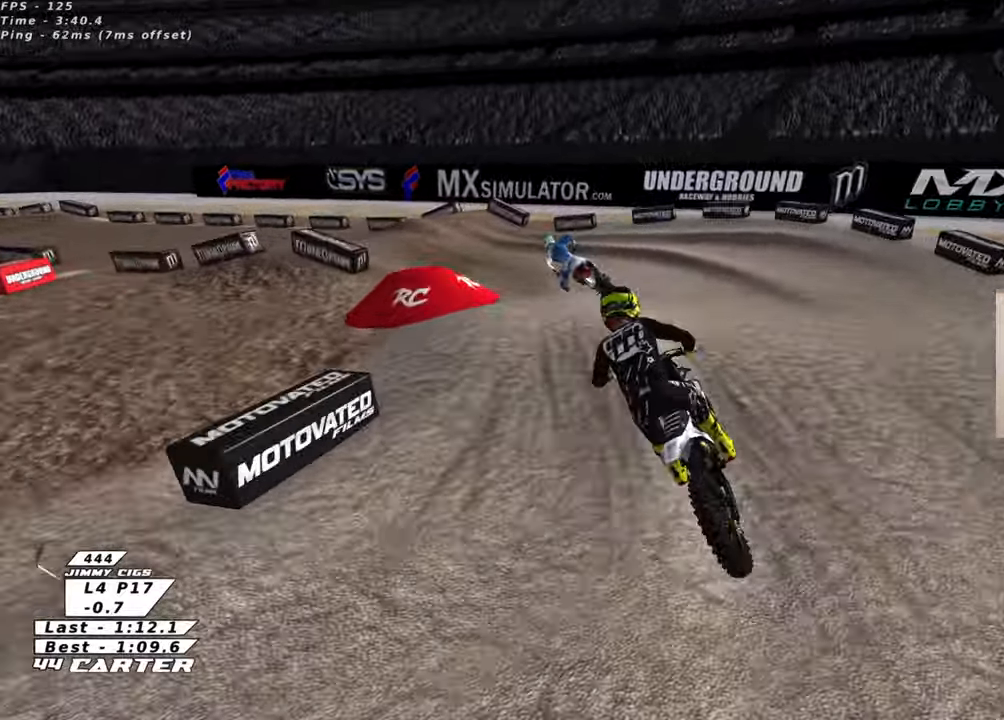
{"buttons": ["R2", "R3"], "left_stick": "left", "right_stick": "down-left", "events": [[33, "L2", "down"], [50, "X", "up"], [116, "left_stick", "down-left"], [133, "X", "down"], [216, "X", "up"], [283, "L2", "up"], [416, "left_stick", "left"], [483, "R2", "down"], [500, "R3", "down"], [500, "right_stick", "down-left"]]}
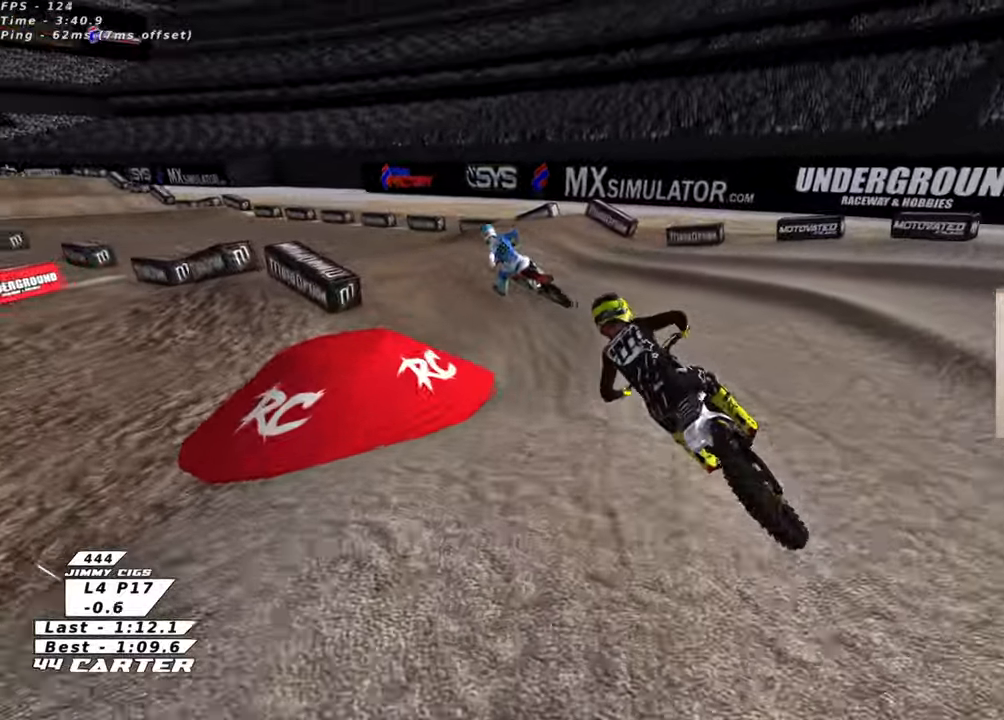
{"buttons": ["R2", "R3"], "left_stick": "center", "right_stick": "left", "events": [[66, "right_stick", "left"], [150, "left_stick", "center"]]}
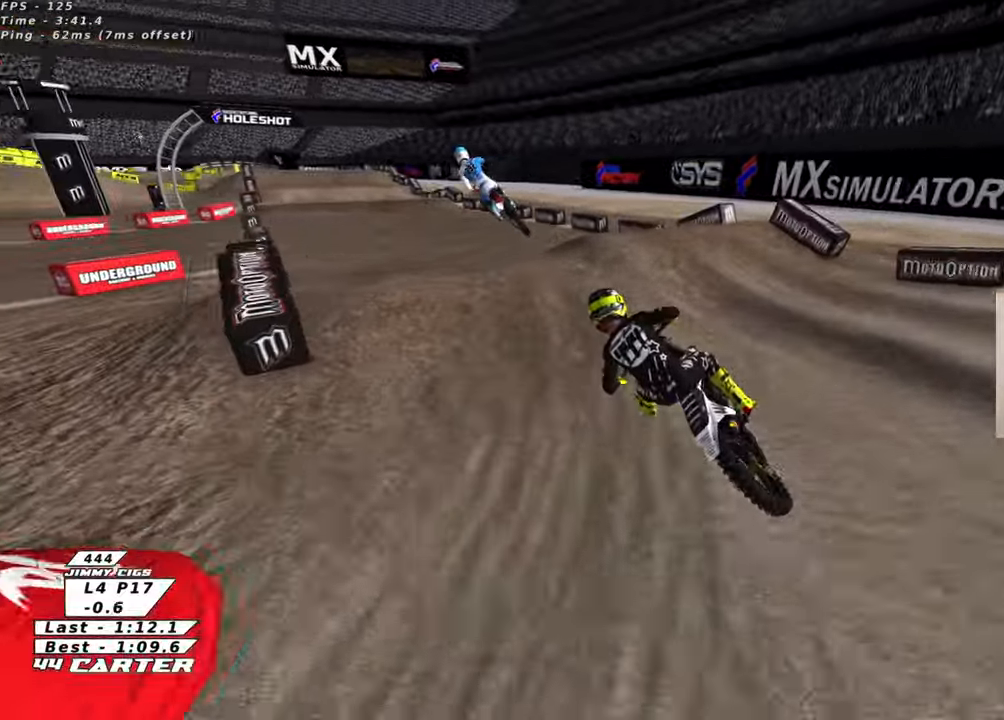
{"buttons": ["R2"], "left_stick": "down-right", "right_stick": "center", "events": [[116, "right_stick", "down-left"], [150, "left_stick", "up"], [283, "R3", "up"], [350, "left_stick", "down-right"], [383, "right_stick", "center"]]}
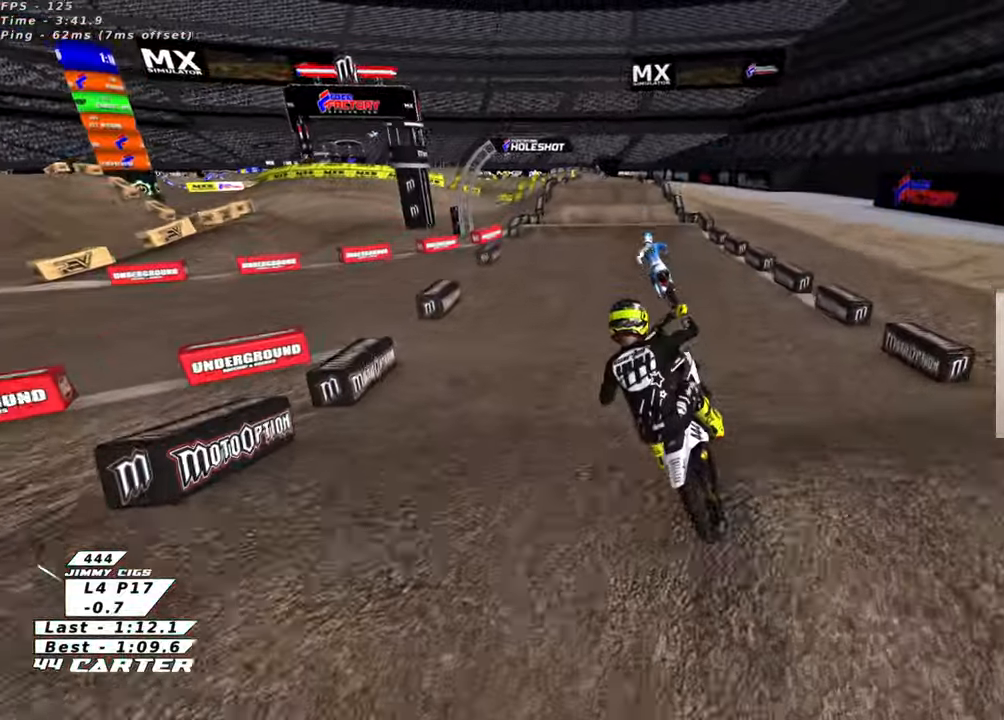
{"buttons": ["R2"], "left_stick": "up-right", "right_stick": "center", "events": [[133, "left_stick", "up-right"], [200, "left_stick", "up-left"], [350, "left_stick", "up-right"]]}
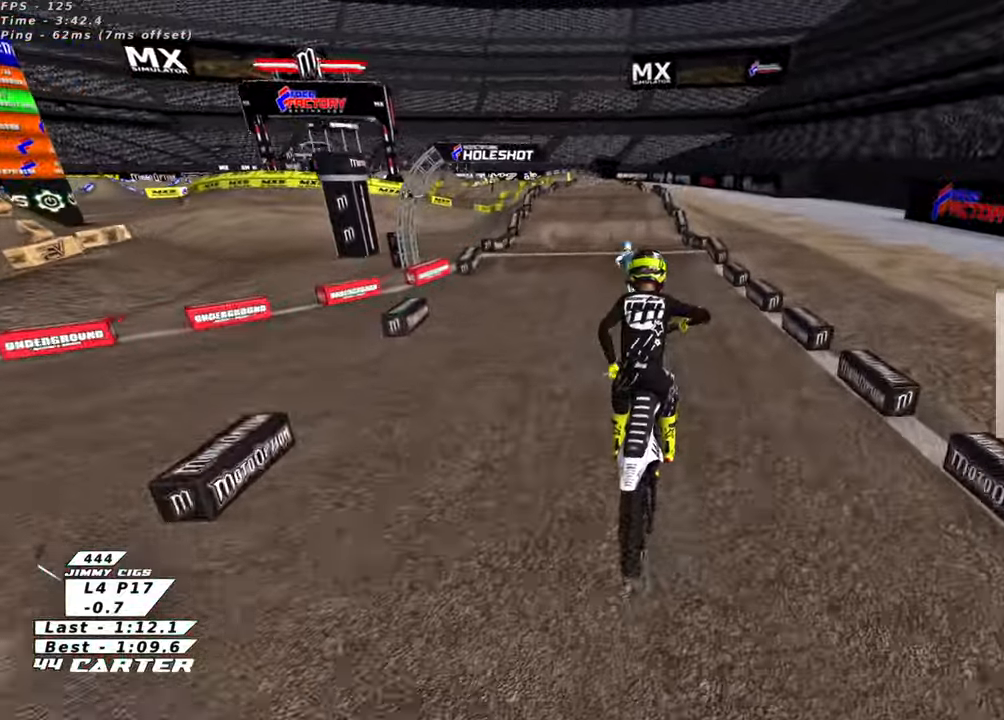
{"buttons": ["R2"], "left_stick": "up", "right_stick": "center", "events": [[16, "left_stick", "up"], [183, "right_stick", "up"], [250, "right_stick", "center"]]}